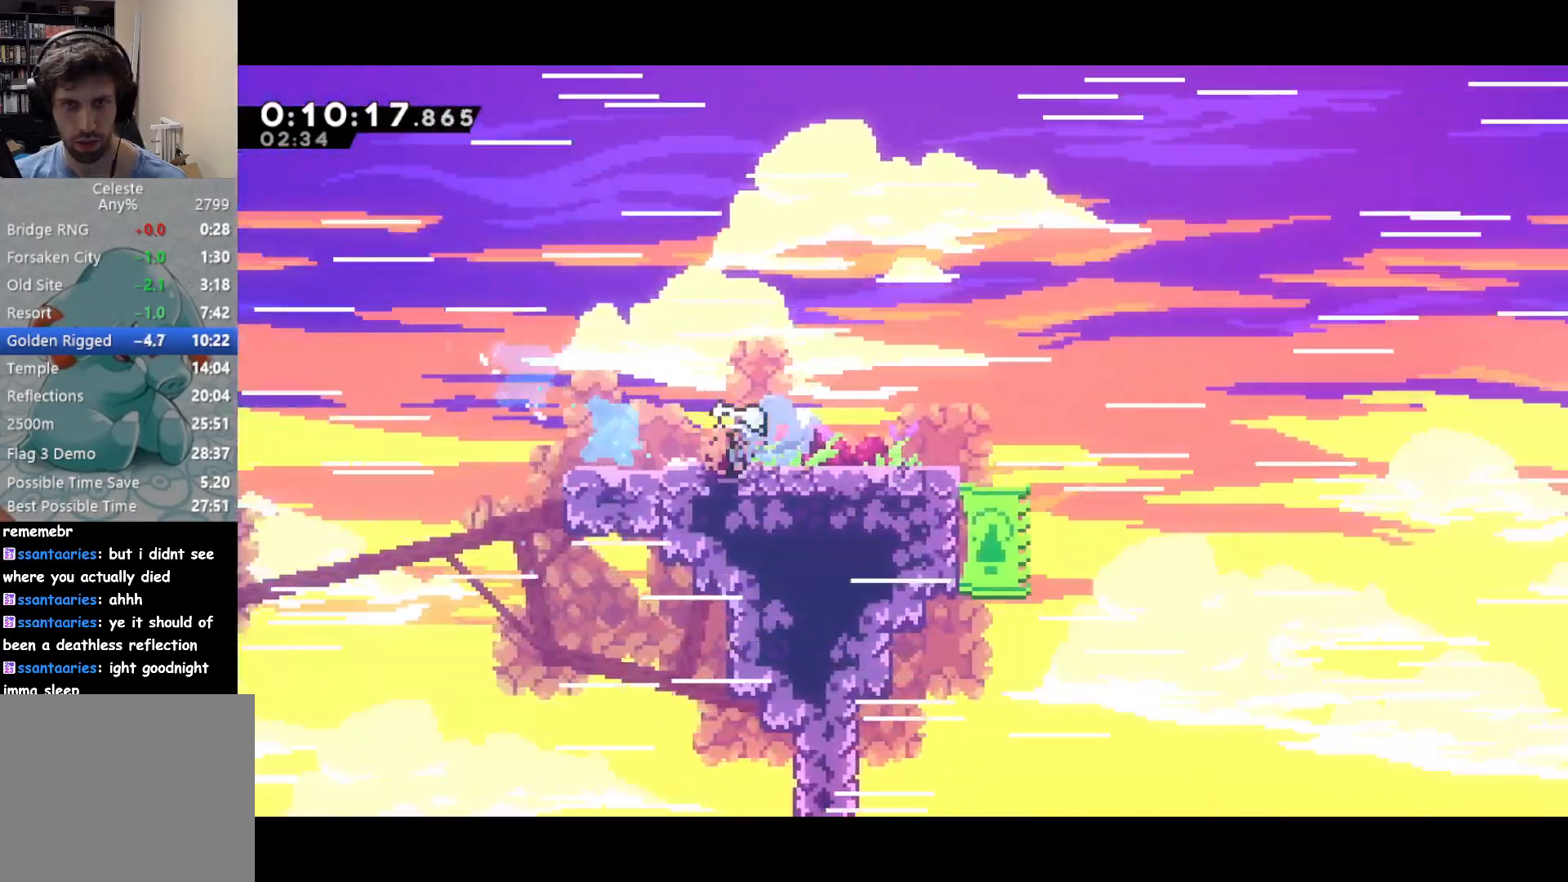
Gameplay with a controller (PlayStation layout); each line is a JSON object with the inputs held at the frame after it. "events" lists button and stick changes between this image and that frame as [ms after this image, input, new state], when the widget could be followed in between. Not read: right_stick.
{"buttons": ["DPAD_RIGHT"], "left_stick": "center", "events": [[17, "SQUARE", "up"], [117, "CROSS", "down"], [217, "DPAD_DOWN", "up"], [300, "CROSS", "up"]]}
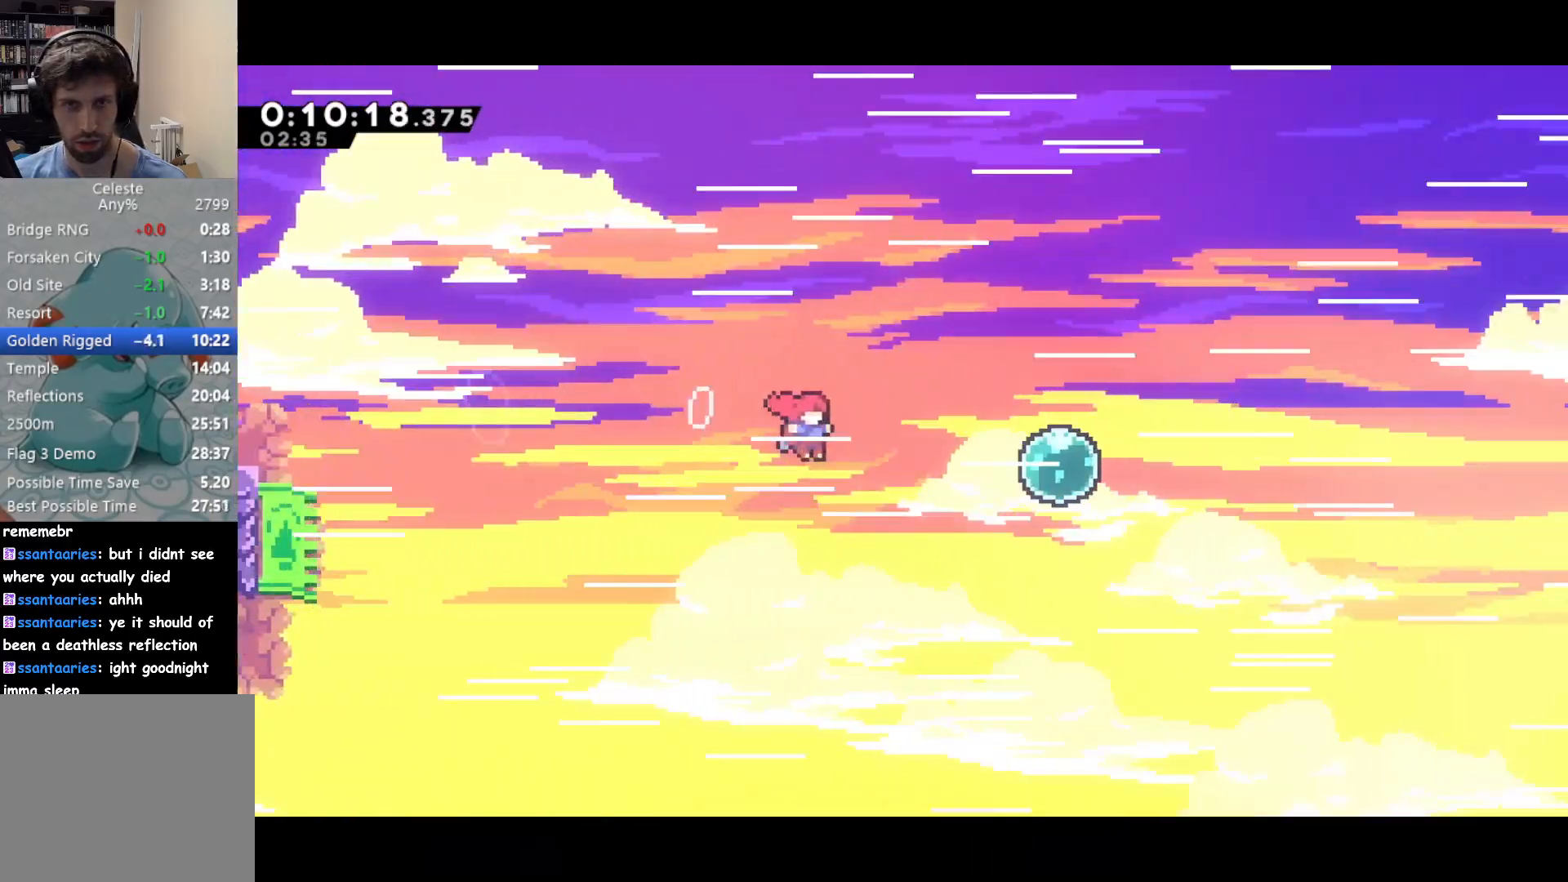
{"buttons": ["DPAD_RIGHT"], "left_stick": "center", "events": [[50, "SQUARE", "down"], [150, "SQUARE", "up"], [267, "SQUARE", "down"], [367, "SQUARE", "up"]]}
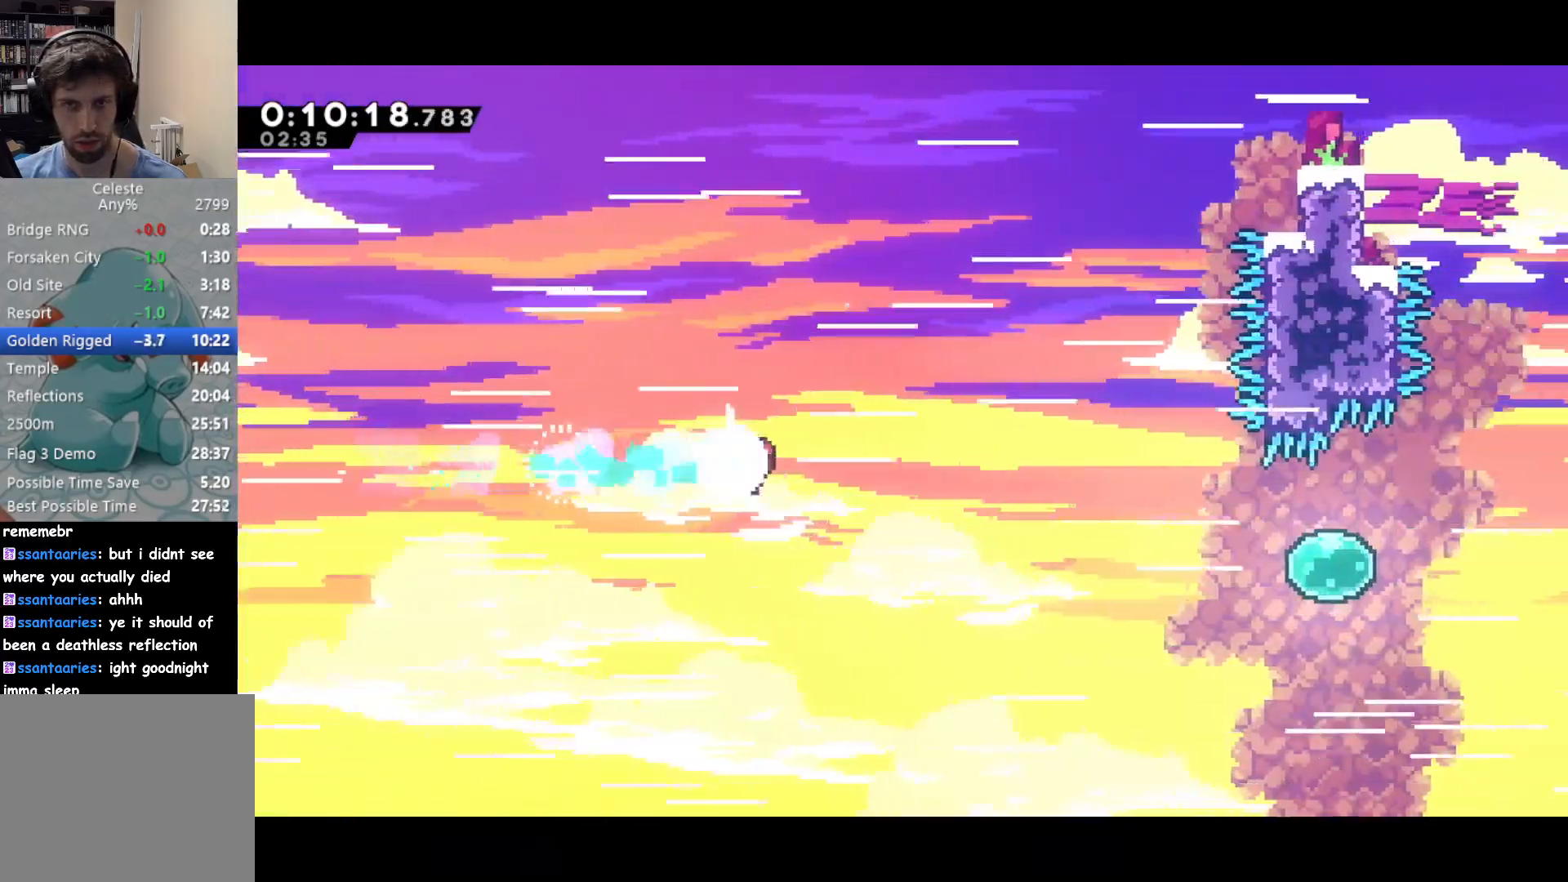
{"buttons": ["SQUARE", "DPAD_UP", "DPAD_RIGHT"], "left_stick": "center", "events": [[383, "DPAD_UP", "down"], [467, "SQUARE", "down"]]}
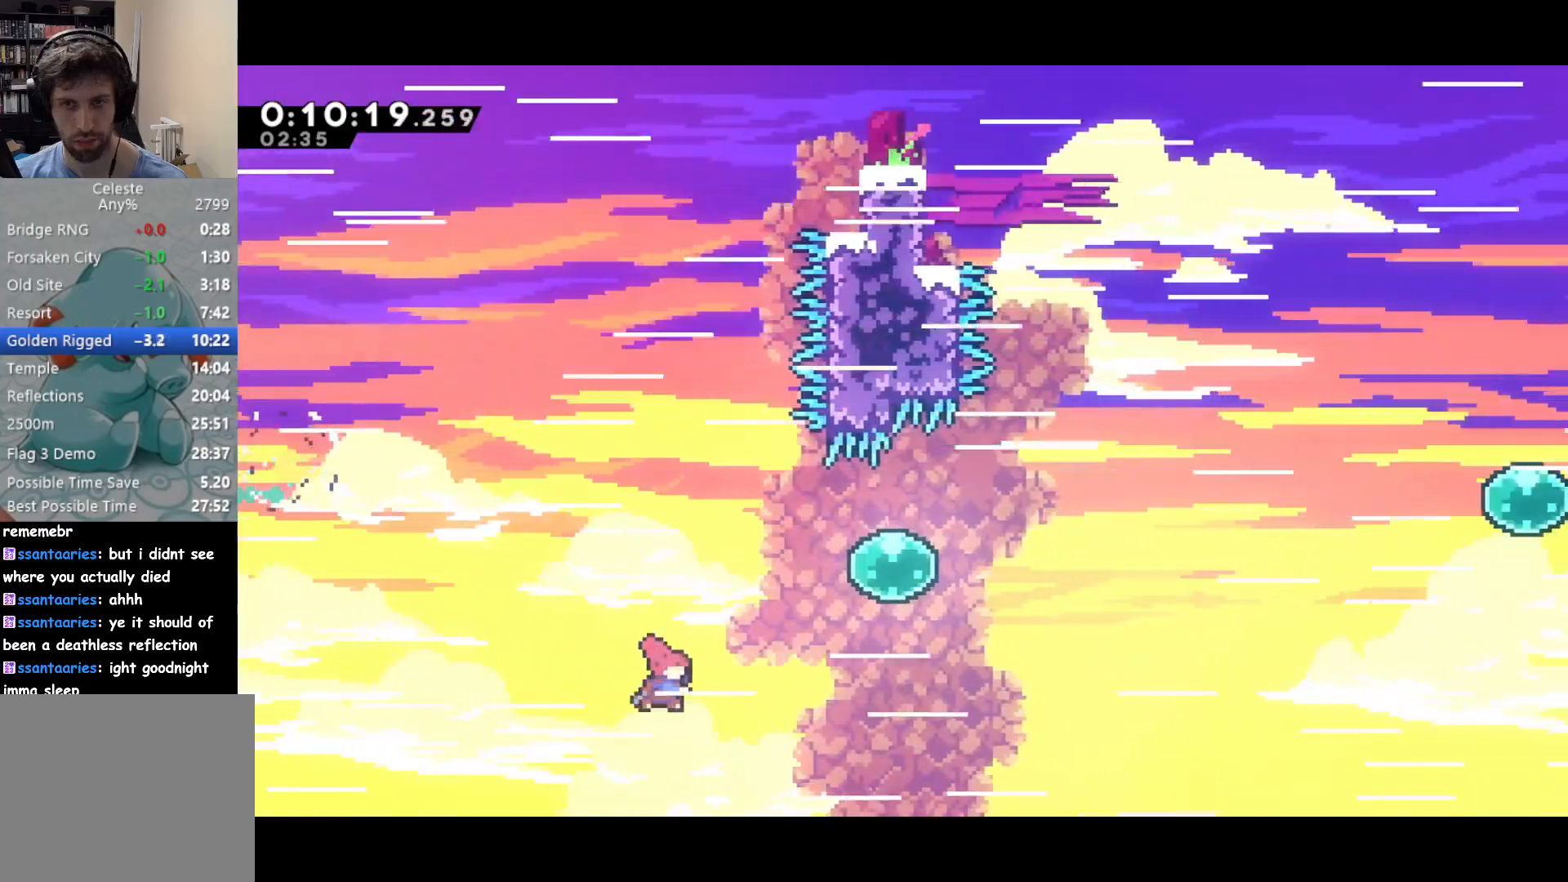
{"buttons": ["DPAD_RIGHT"], "left_stick": "center", "events": [[100, "DPAD_UP", "up"], [100, "SQUARE", "up"], [300, "SQUARE", "down"], [450, "SQUARE", "up"]]}
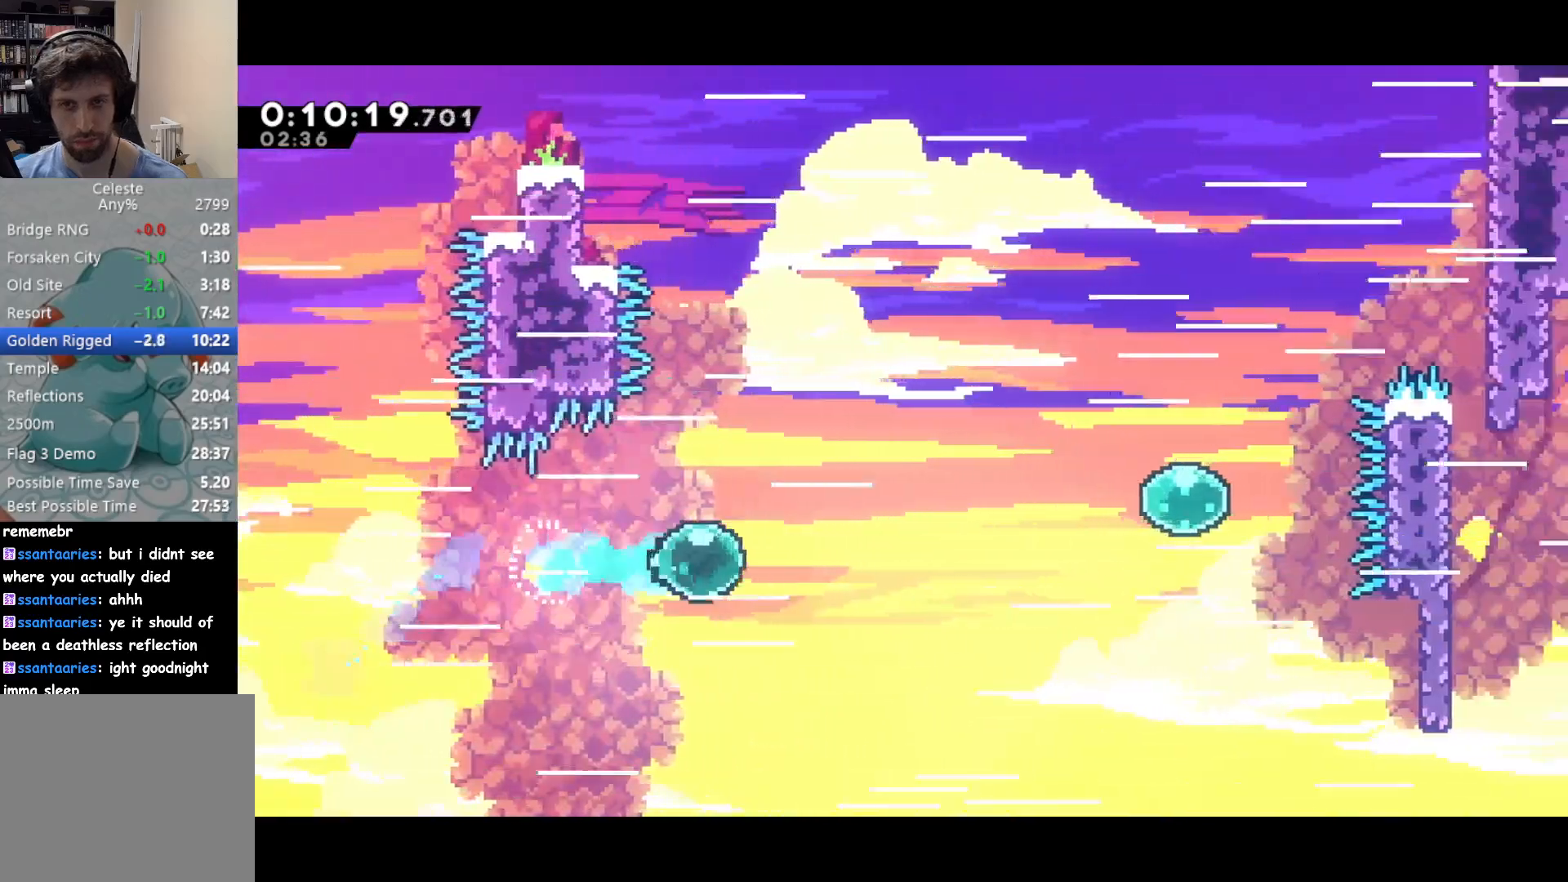
{"buttons": ["DPAD_UP", "DPAD_RIGHT"], "left_stick": "center", "events": [[250, "DPAD_UP", "down"], [283, "SQUARE", "down"], [467, "SQUARE", "up"]]}
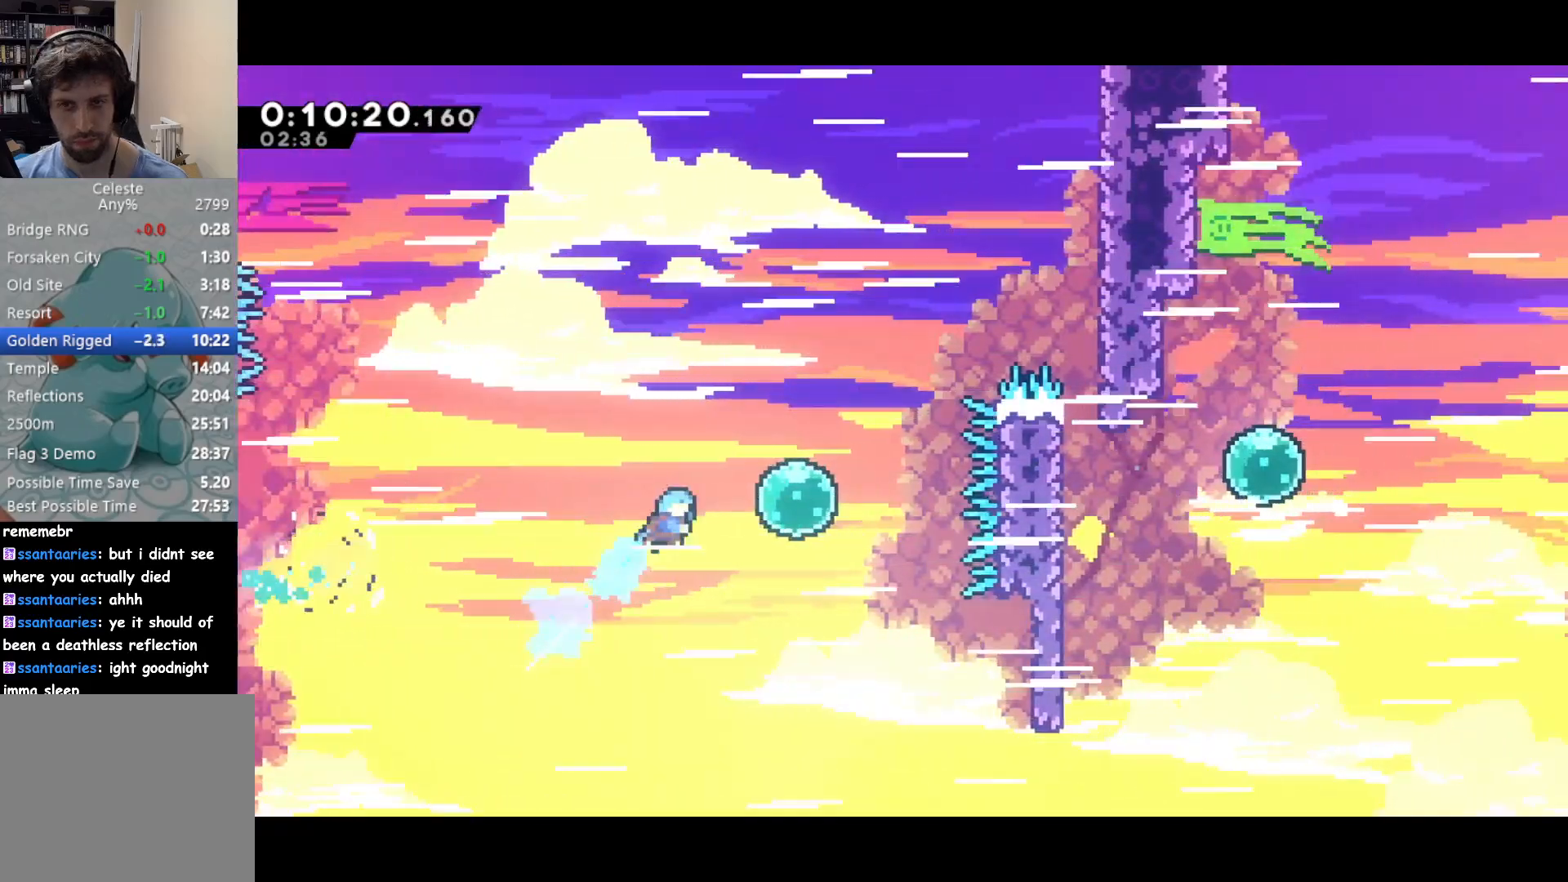
{"buttons": ["SQUARE", "DPAD_RIGHT"], "left_stick": "center", "events": [[167, "SQUARE", "down"], [333, "SQUARE", "up"], [450, "DPAD_UP", "up"], [467, "SQUARE", "down"]]}
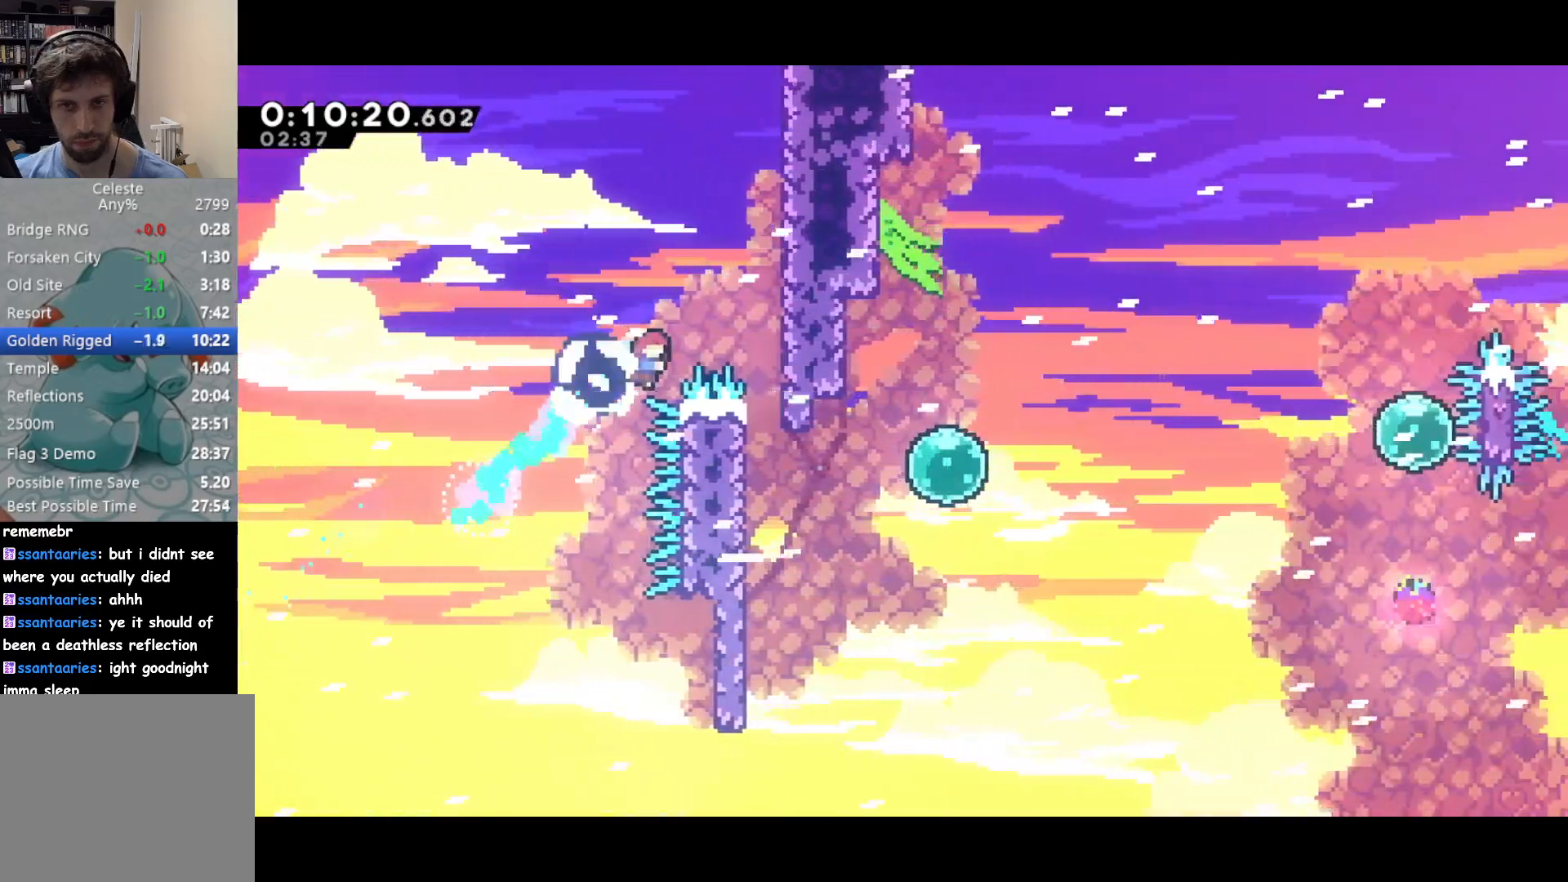
{"buttons": [], "left_stick": "center", "events": [[117, "SQUARE", "up"], [167, "DPAD_RIGHT", "up"]]}
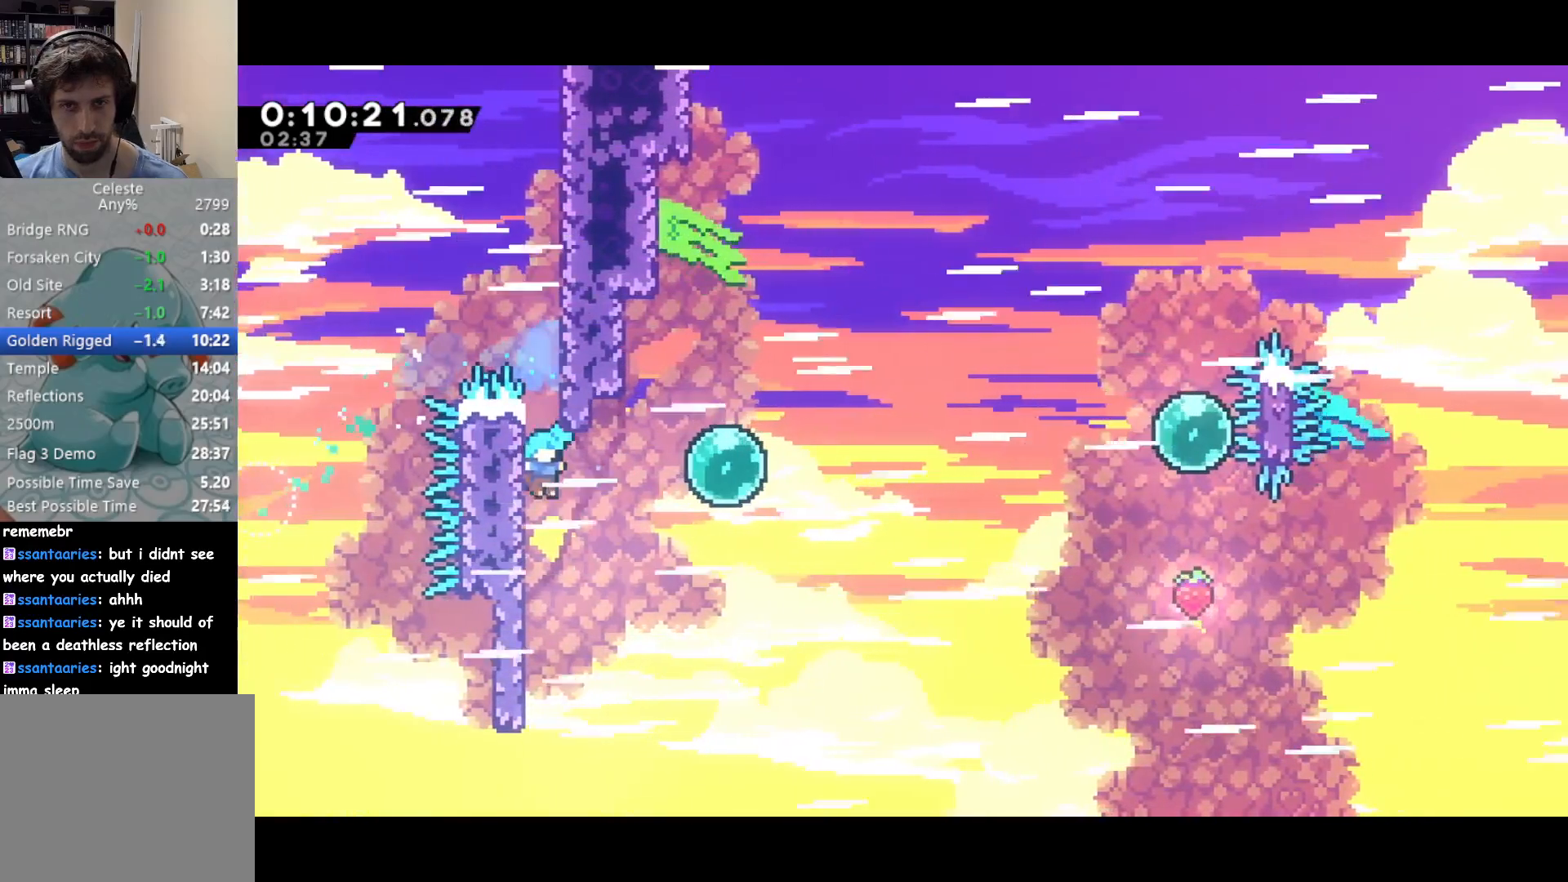
{"buttons": ["DPAD_RIGHT"], "left_stick": "center", "events": [[50, "CROSS", "down"], [50, "DPAD_RIGHT", "down"], [150, "CROSS", "up"], [283, "SQUARE", "down"], [417, "SQUARE", "up"]]}
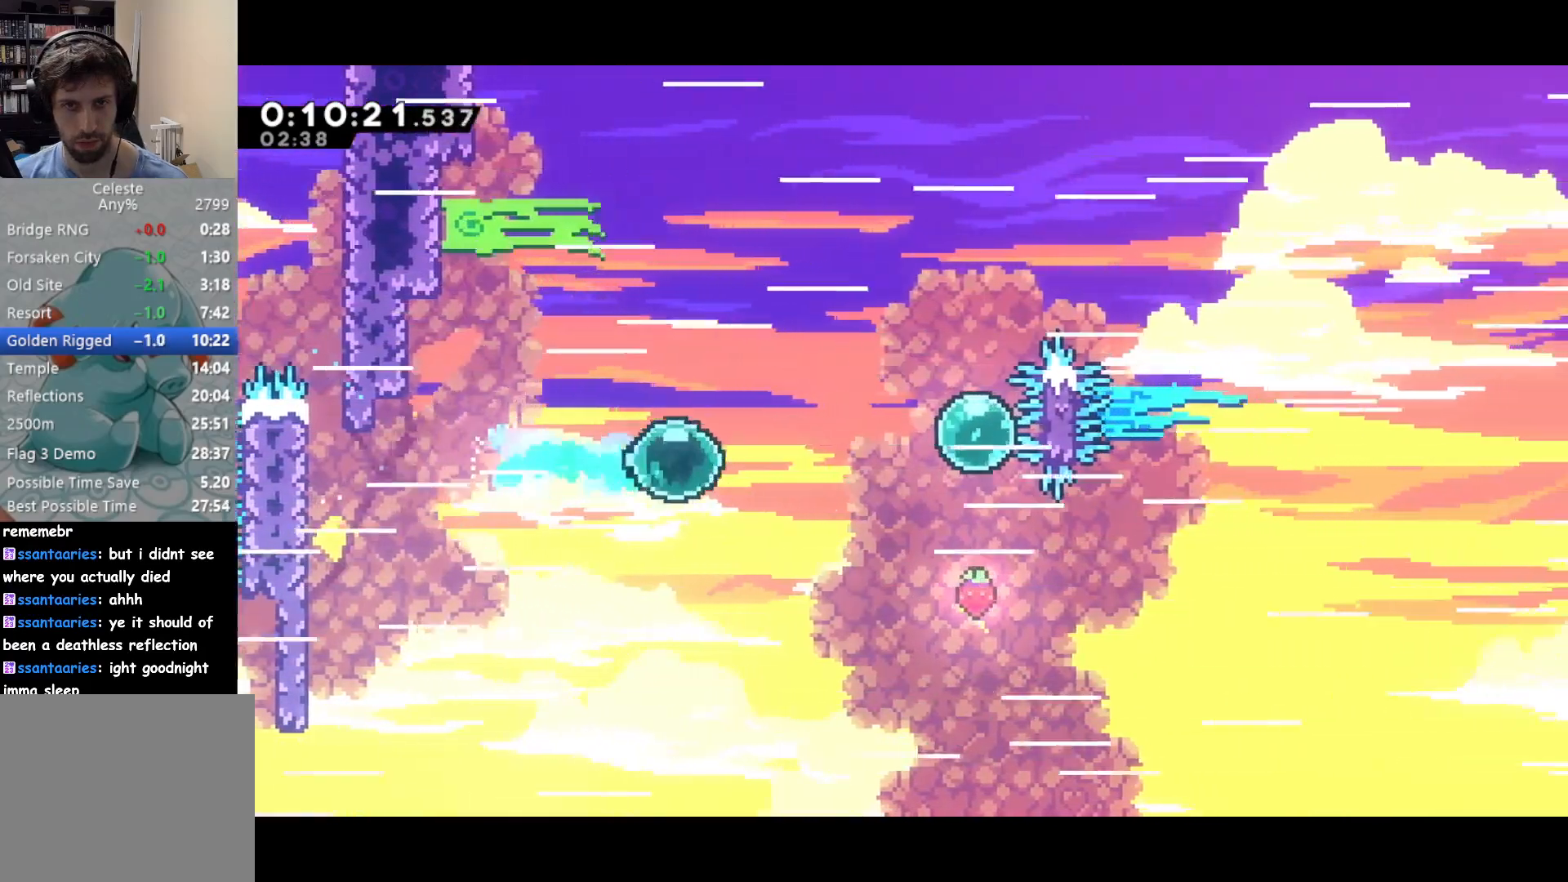
{"buttons": ["DPAD_UP", "DPAD_RIGHT"], "left_stick": "center", "events": [[17, "SQUARE", "down"], [150, "SQUARE", "up"], [333, "DPAD_UP", "down"], [350, "DPAD_RIGHT", "up"], [367, "SQUARE", "down"], [500, "DPAD_RIGHT", "down"], [500, "SQUARE", "up"]]}
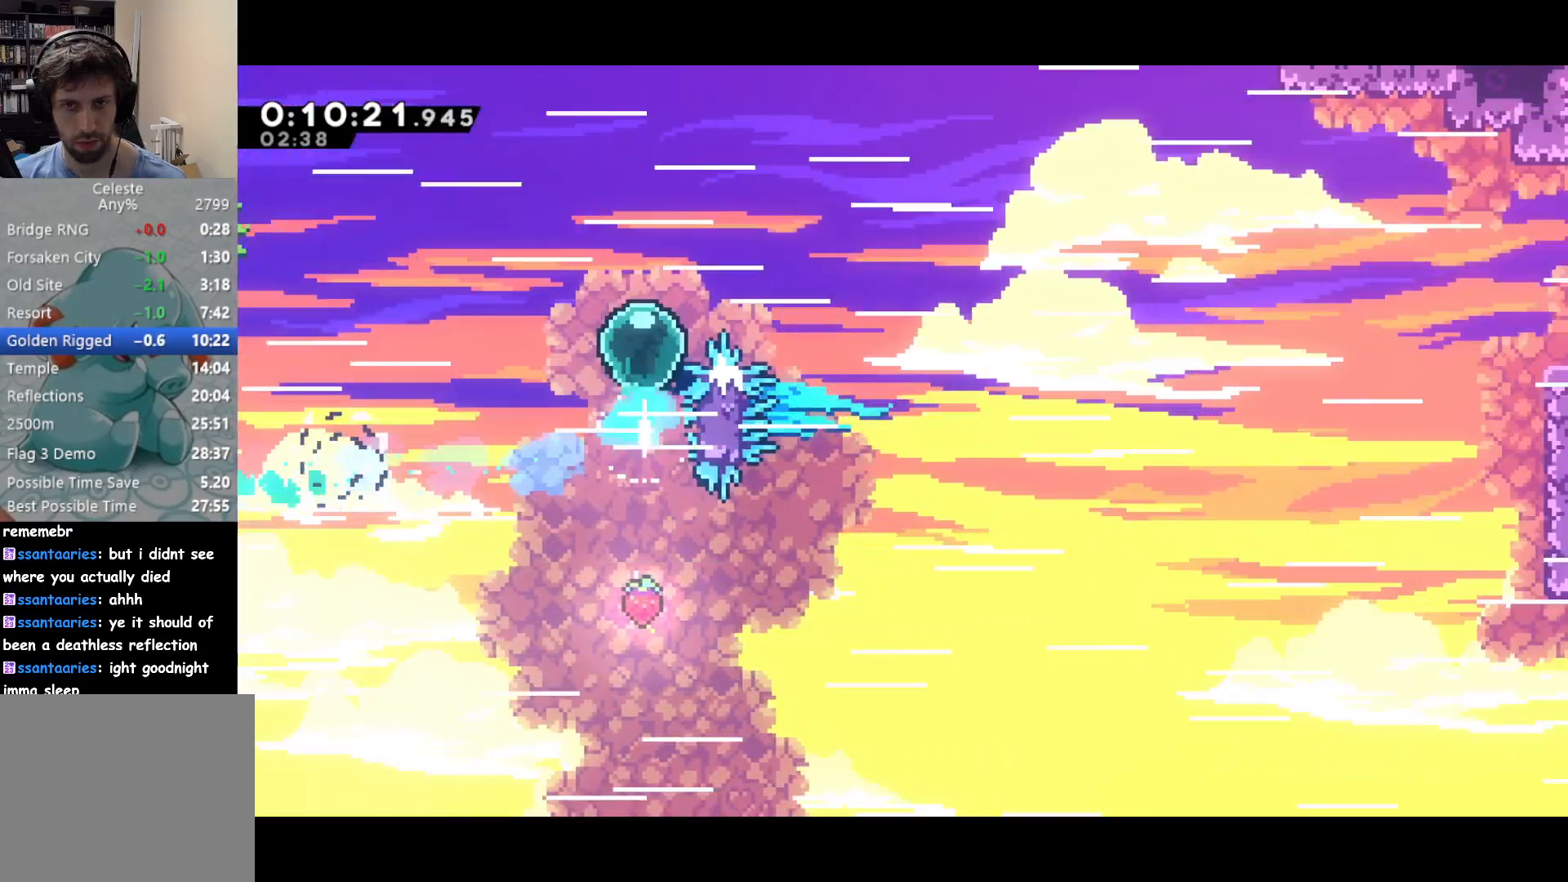
{"buttons": ["DPAD_UP", "DPAD_RIGHT"], "left_stick": "center", "events": []}
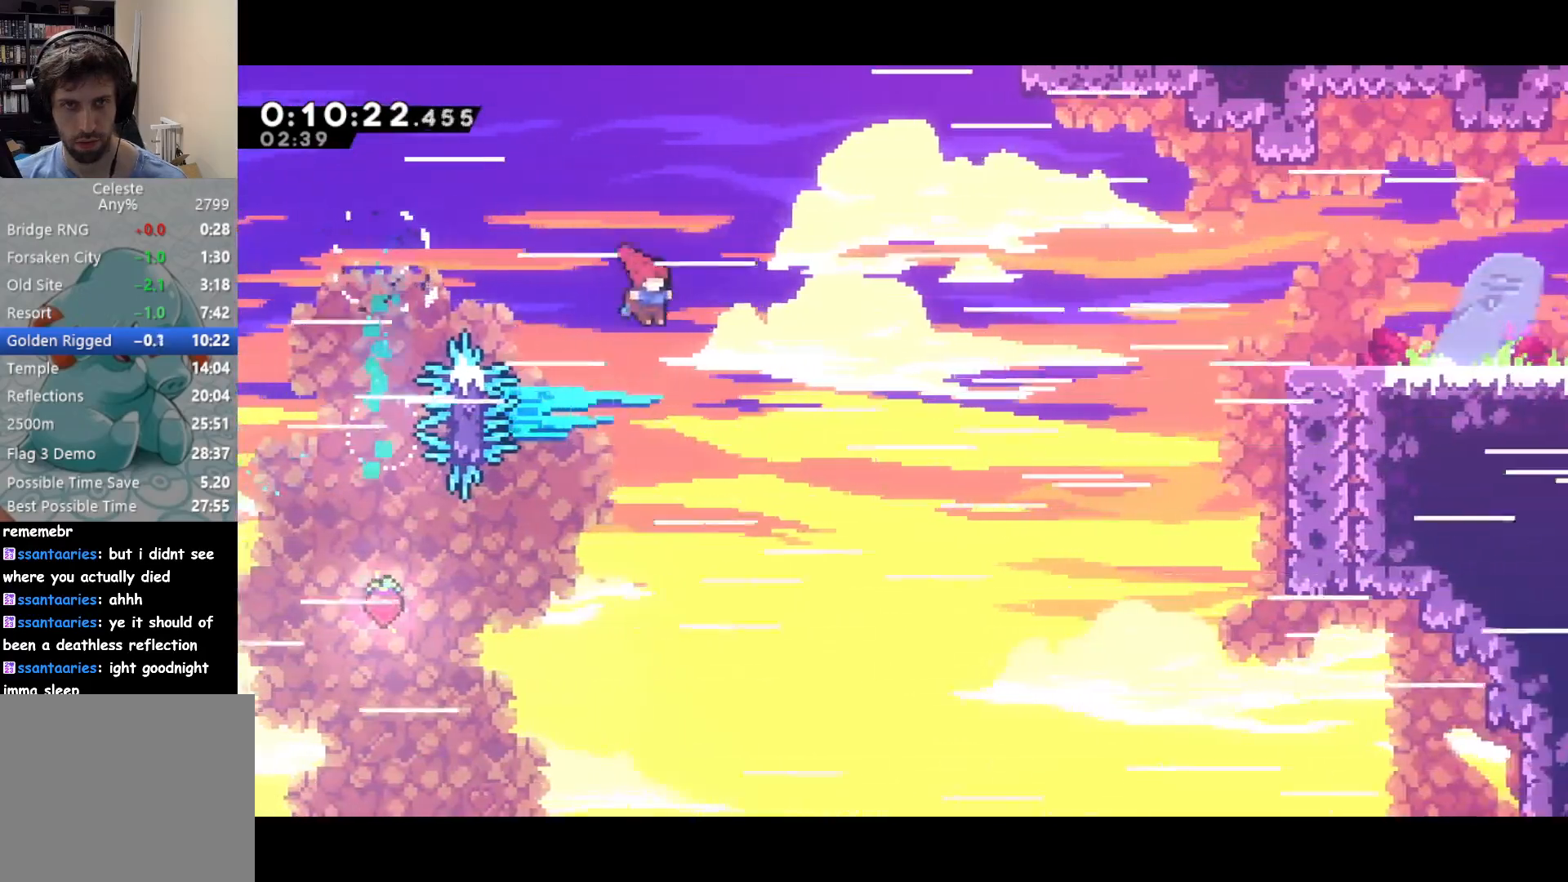
{"buttons": ["DPAD_UP", "DPAD_RIGHT"], "left_stick": "center", "events": [[200, "SQUARE", "down"], [400, "SQUARE", "up"]]}
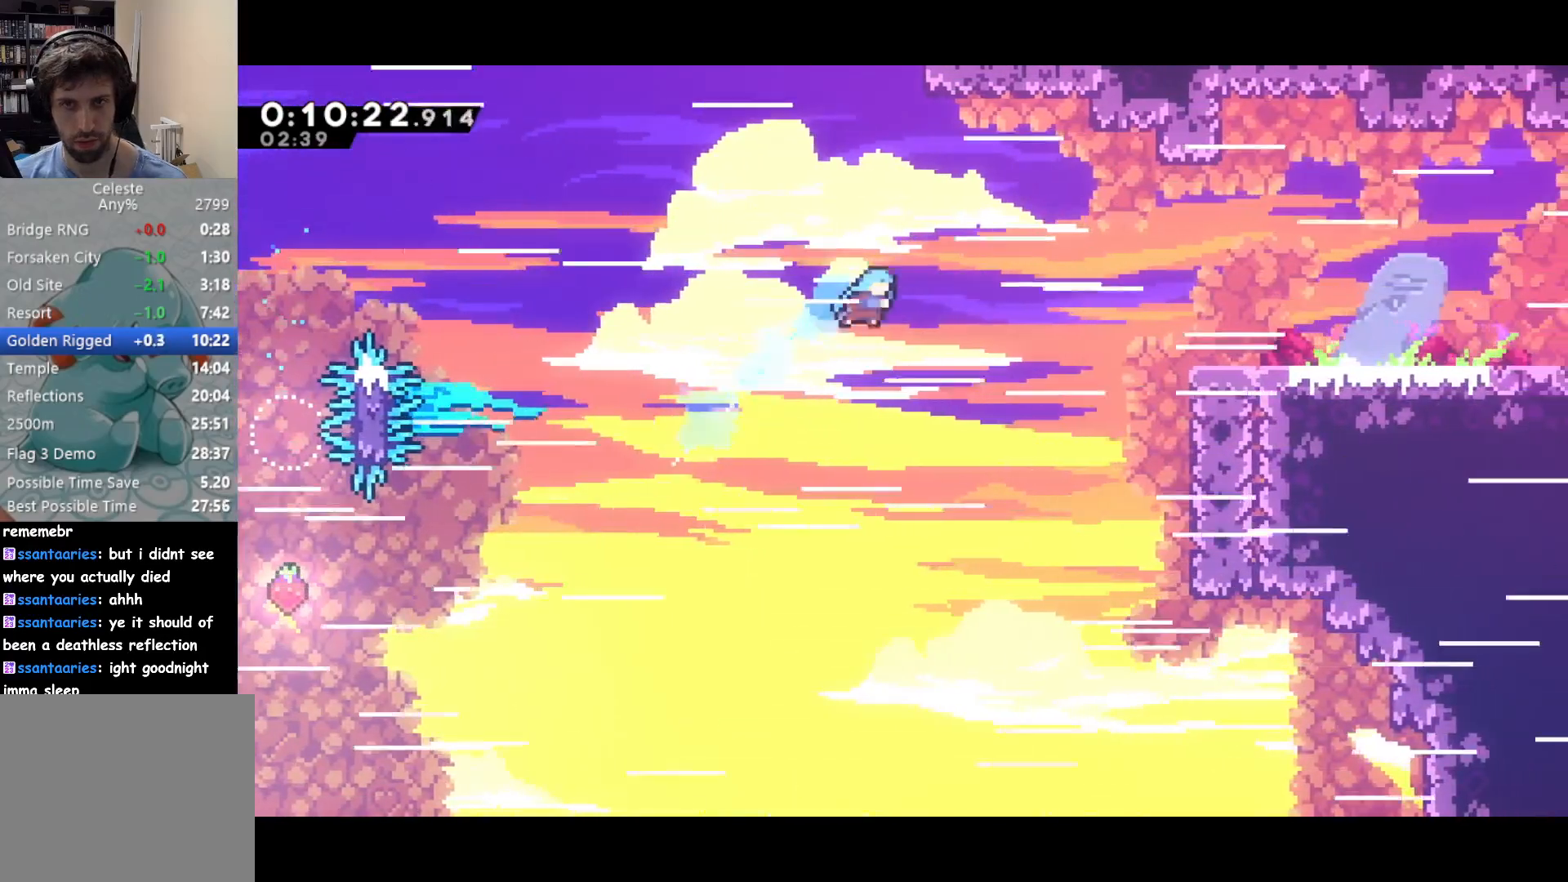
{"buttons": ["CROSS", "R2", "DPAD_UP", "DPAD_RIGHT"], "left_stick": "center", "events": [[450, "R2", "down"], [467, "CROSS", "down"]]}
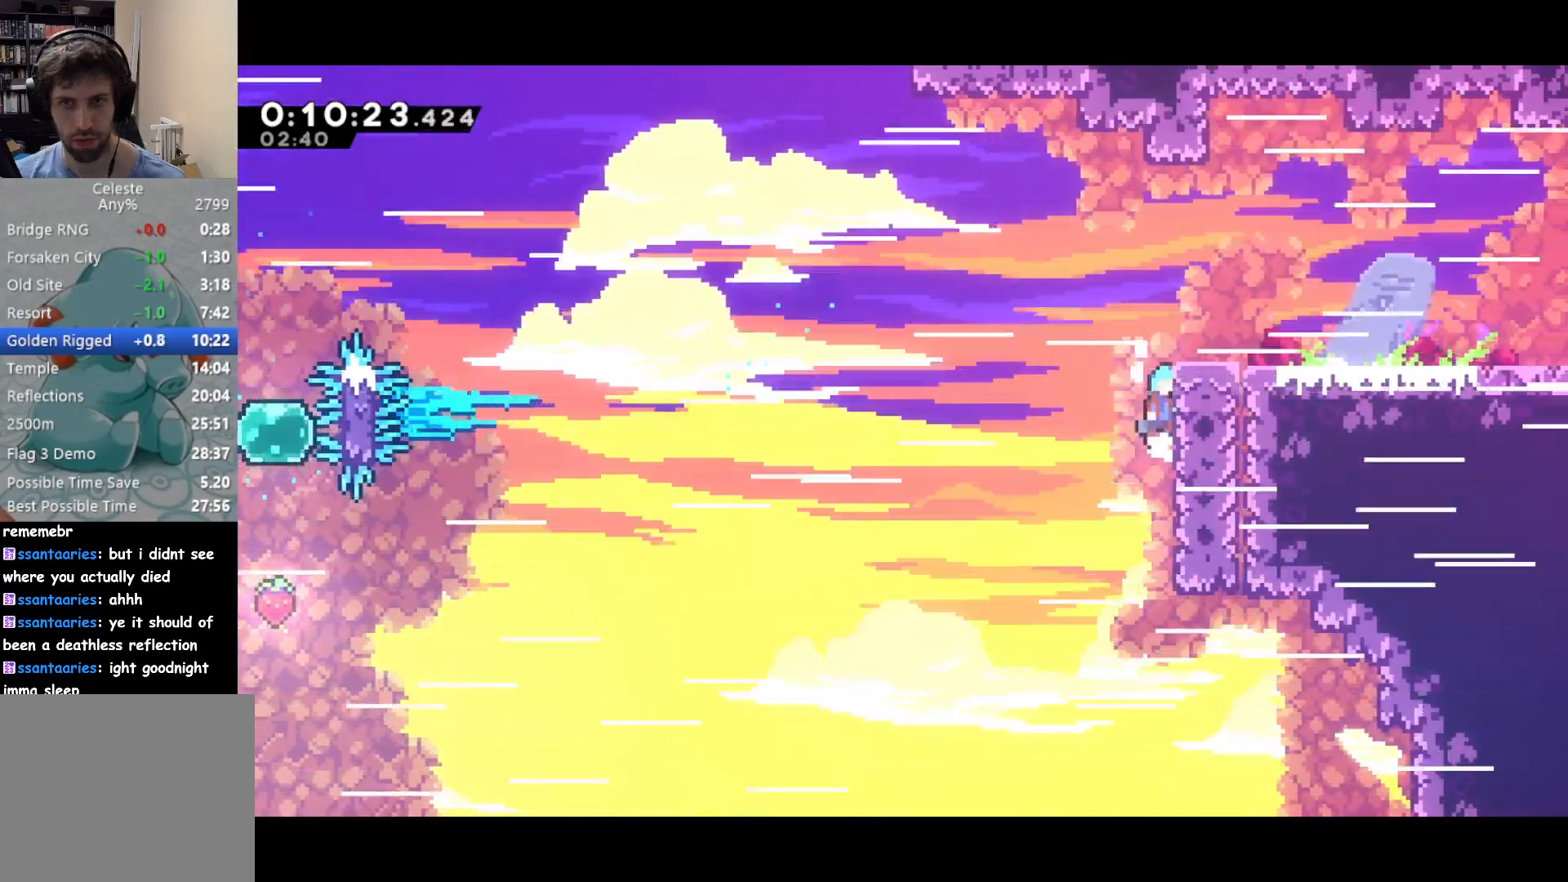
{"buttons": ["SQUARE", "DPAD_DOWN", "DPAD_RIGHT"], "left_stick": "center", "events": [[50, "CROSS", "up"], [100, "CROSS", "down"], [233, "CROSS", "up"], [233, "R2", "up"], [300, "DPAD_UP", "up"], [350, "DPAD_DOWN", "down"], [433, "SQUARE", "down"]]}
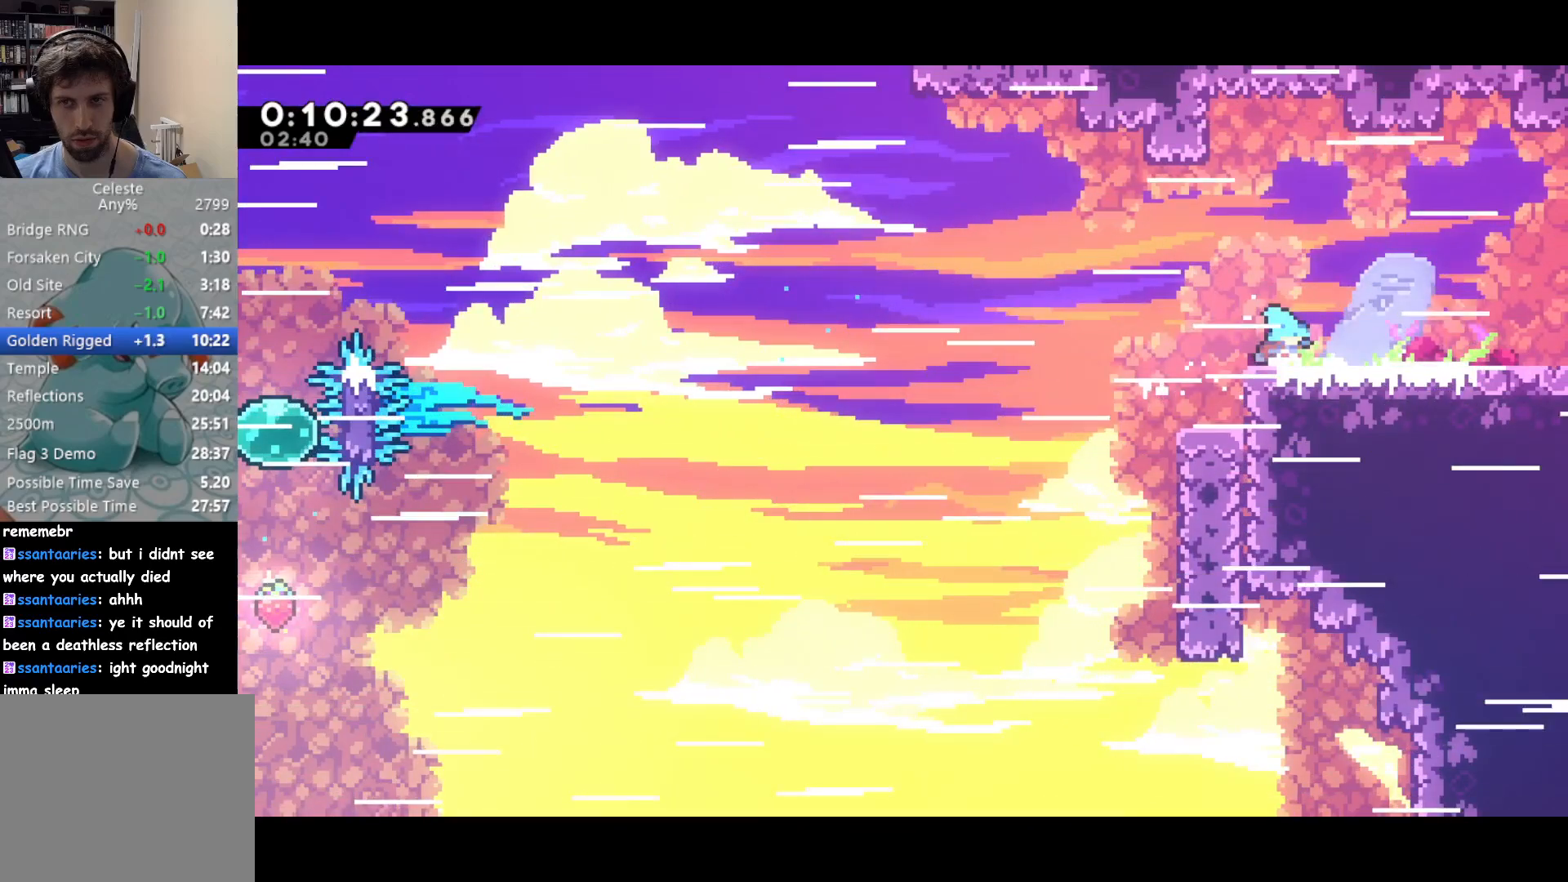
{"buttons": ["DPAD_RIGHT"], "left_stick": "center", "events": [[17, "CROSS", "down"], [17, "DPAD_DOWN", "up"], [33, "SQUARE", "up"], [67, "CROSS", "up"]]}
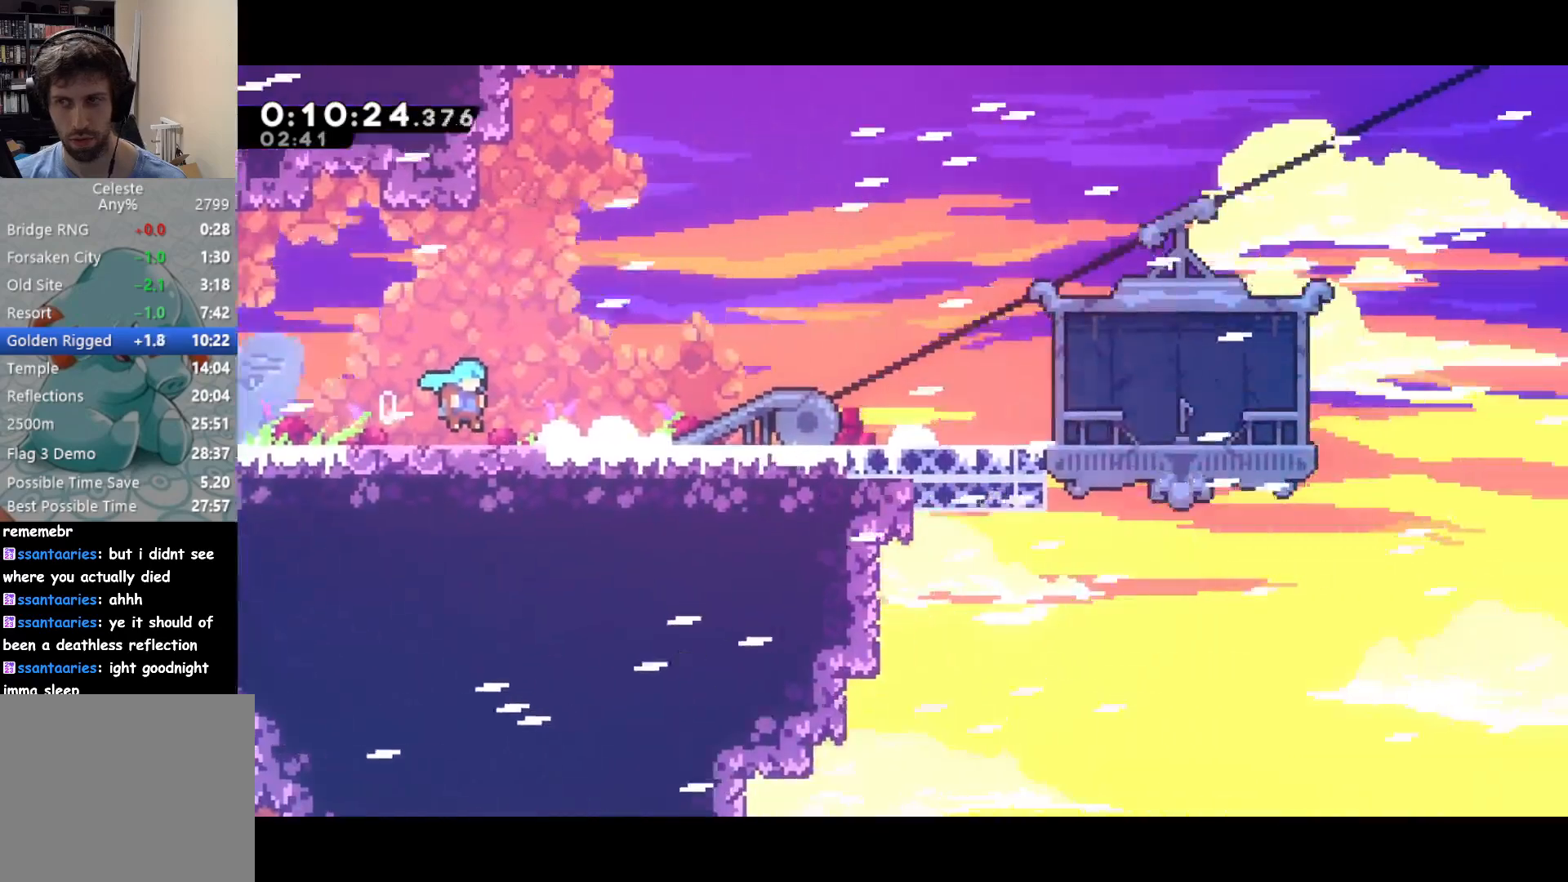
{"buttons": ["SQUARE", "DPAD_DOWN", "DPAD_RIGHT"], "left_stick": "center", "events": [[417, "DPAD_DOWN", "down"], [433, "SQUARE", "down"]]}
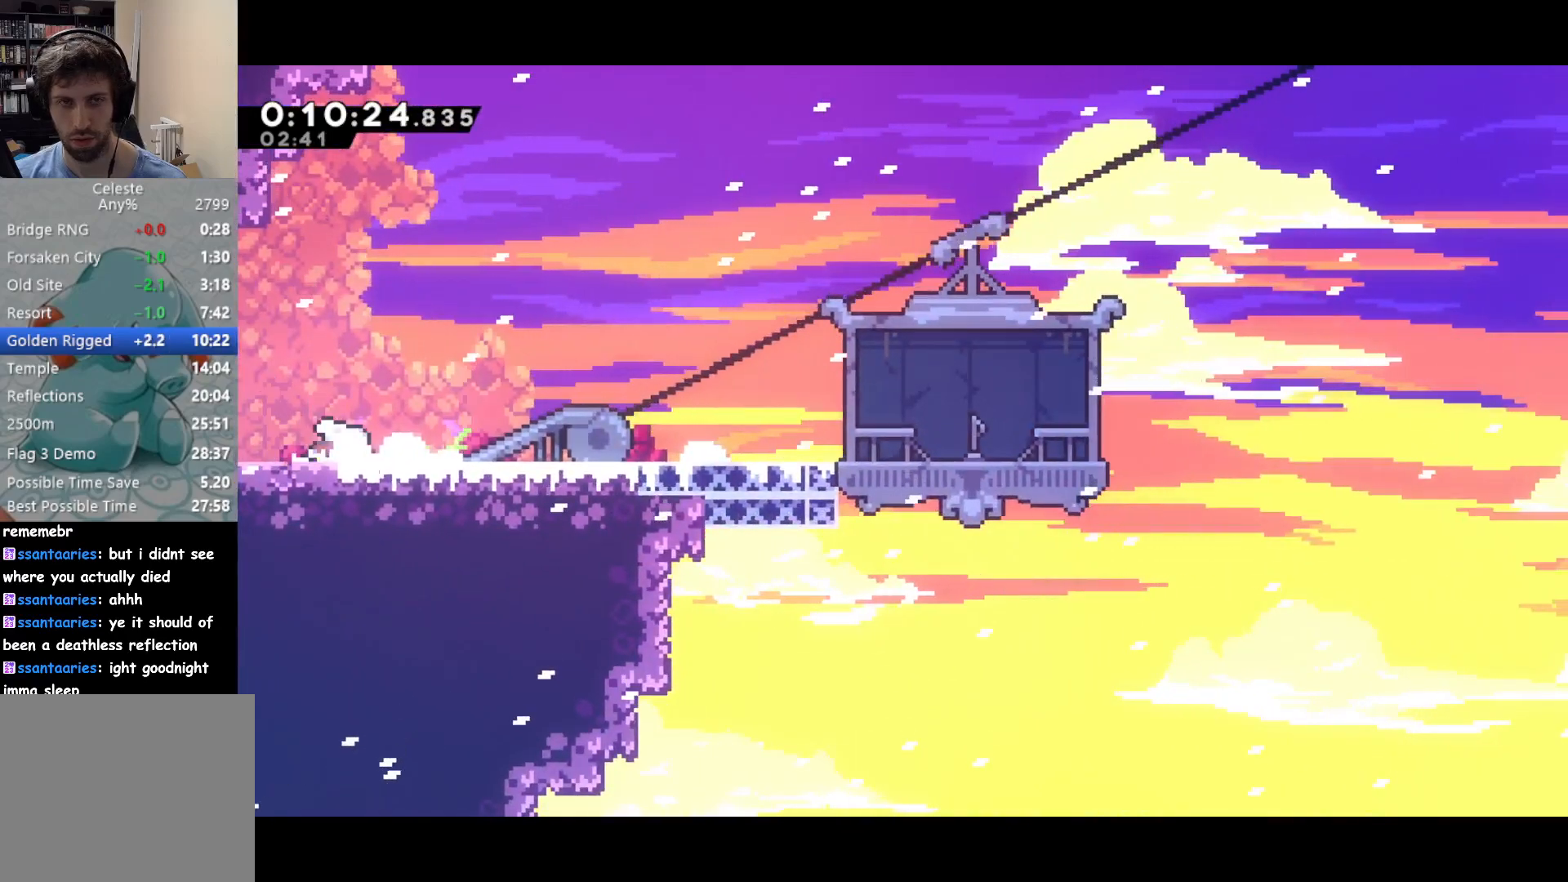
{"buttons": ["START"], "left_stick": "center", "events": [[17, "SQUARE", "up"], [117, "CROSS", "down"], [167, "SQUARE", "down"], [183, "CROSS", "up"], [250, "SQUARE", "up"], [450, "DPAD_DOWN", "up"], [483, "DPAD_RIGHT", "up"], [500, "START", "down"]]}
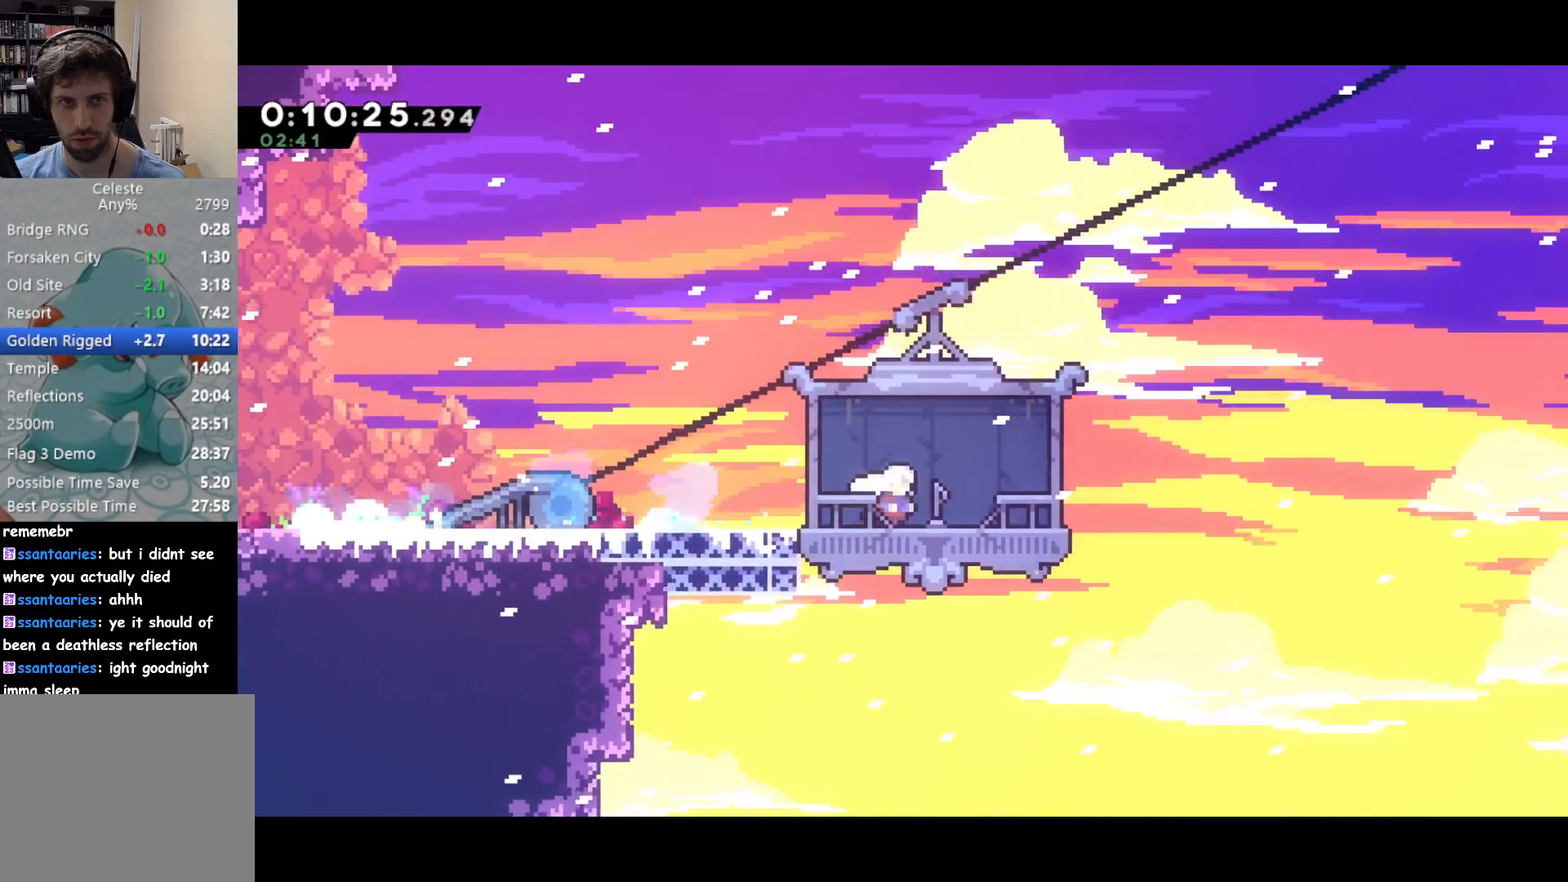
{"buttons": [], "left_stick": "center", "events": [[67, "SQUARE", "down"], [83, "START", "up"], [150, "SQUARE", "up"]]}